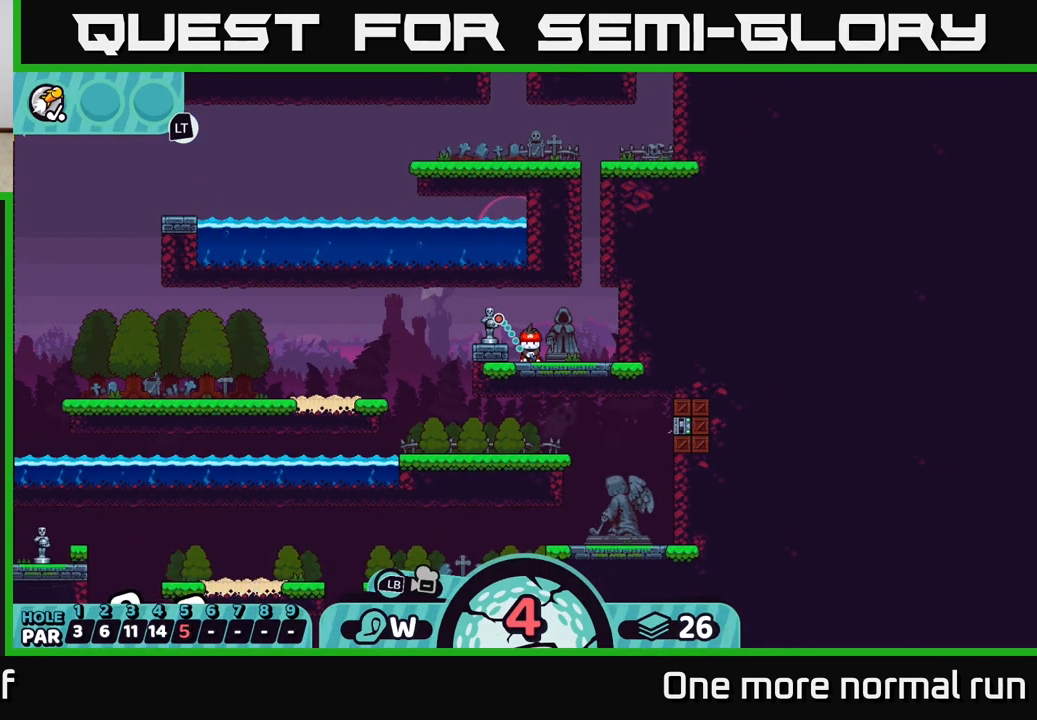
Gameplay with a controller (Xbox layout); each line is a JSON object with the inputs held at the frame after it. "button_events" lists button changes between this image and that frame as [ms after this image, input, new state], when the widget could be followed in between (sticks are given only as held states).
{"buttons": [], "left_stick": "center", "right_stick": "center", "button_events": []}
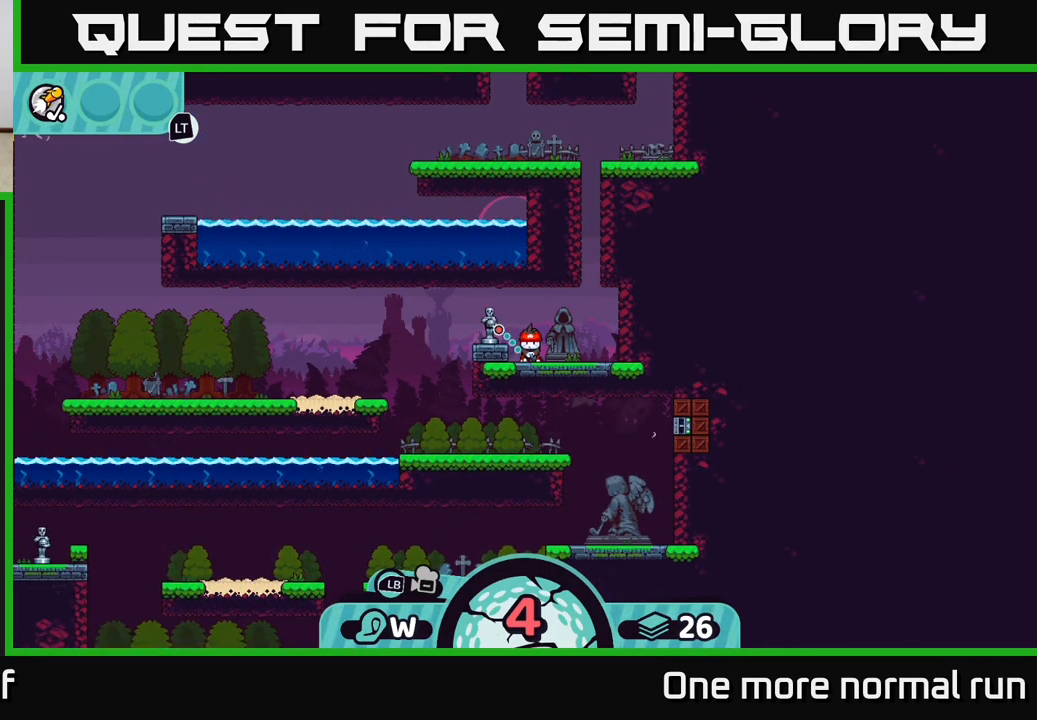
{"buttons": [], "left_stick": "center", "right_stick": "center", "button_events": [[200, "B", "down"], [283, "B", "up"], [417, "A", "down"], [500, "A", "up"]]}
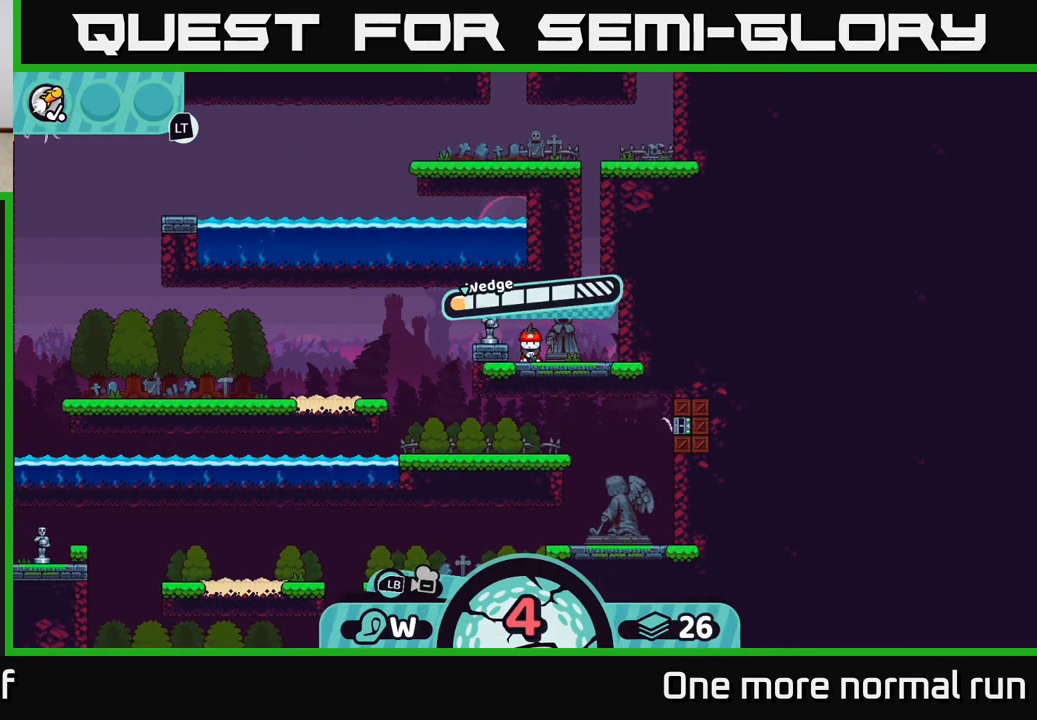
{"buttons": [], "left_stick": "center", "right_stick": "center", "button_events": [[133, "A", "down"], [217, "A", "up"]]}
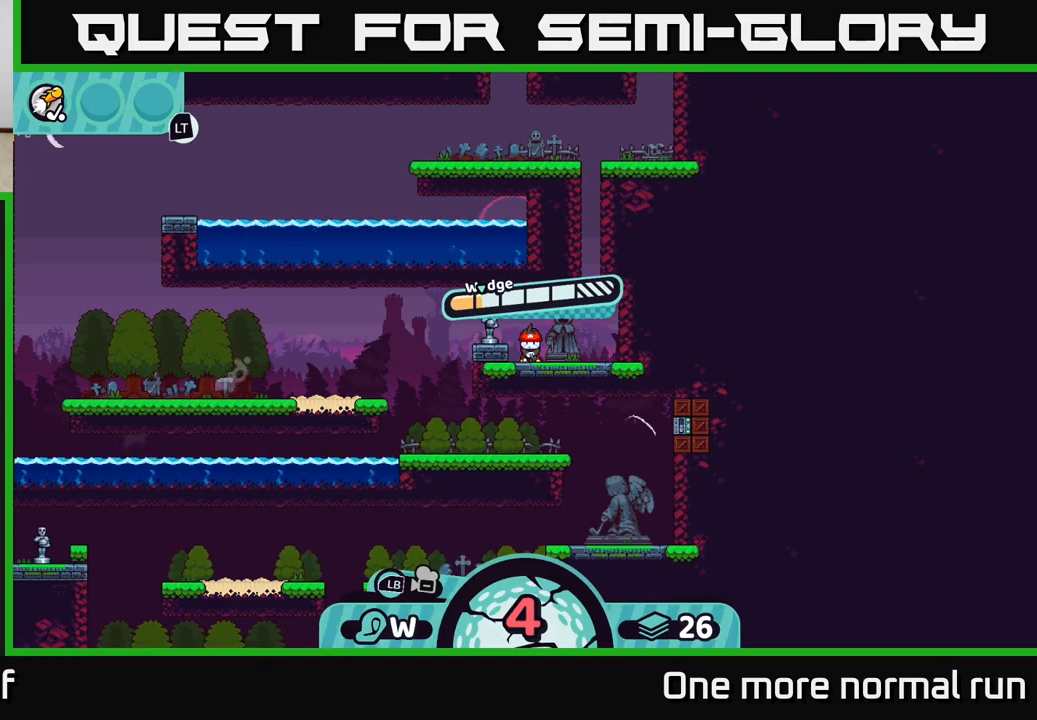
{"buttons": [], "left_stick": "center", "right_stick": "center", "button_events": []}
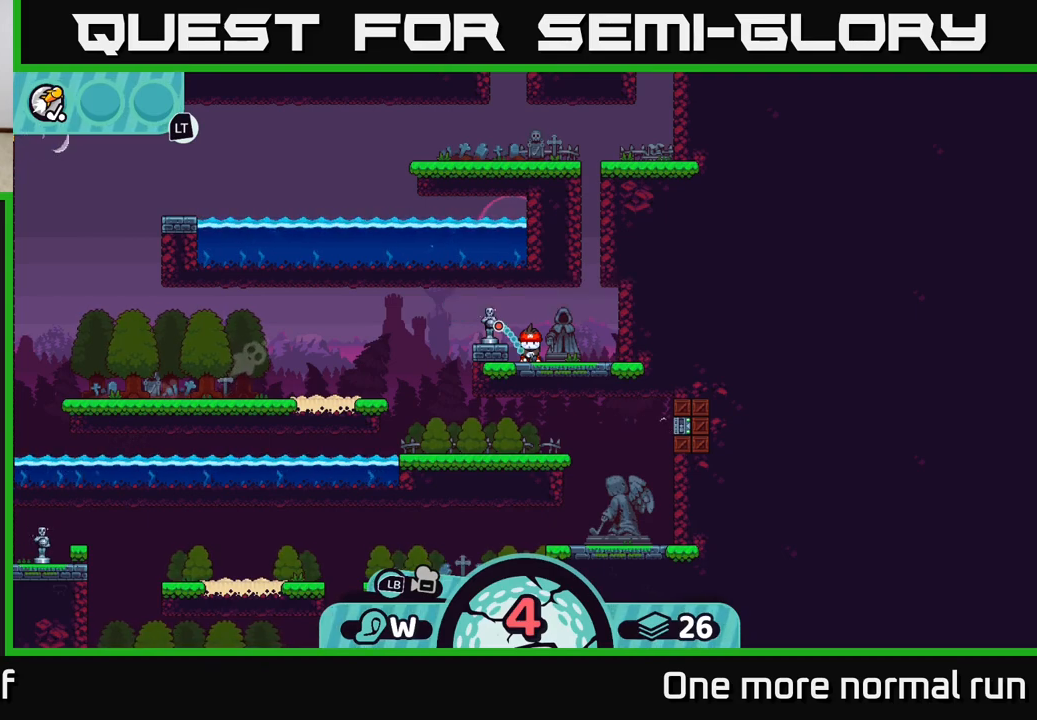
{"buttons": [], "left_stick": "center", "right_stick": "center", "button_events": []}
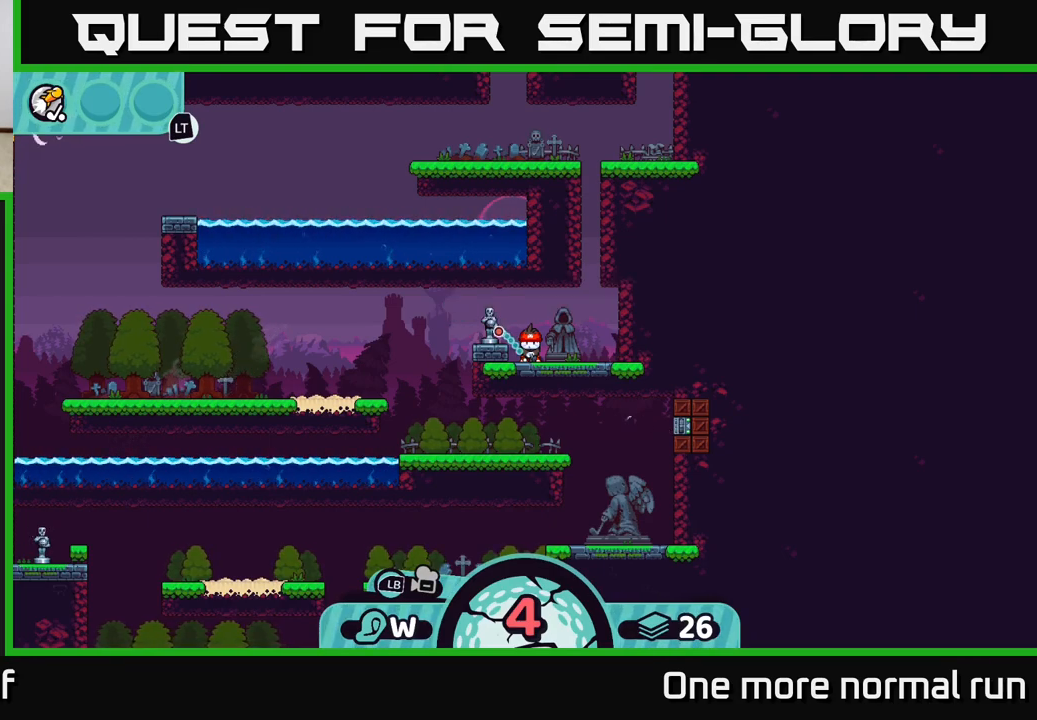
{"buttons": [], "left_stick": "center", "right_stick": "center", "button_events": []}
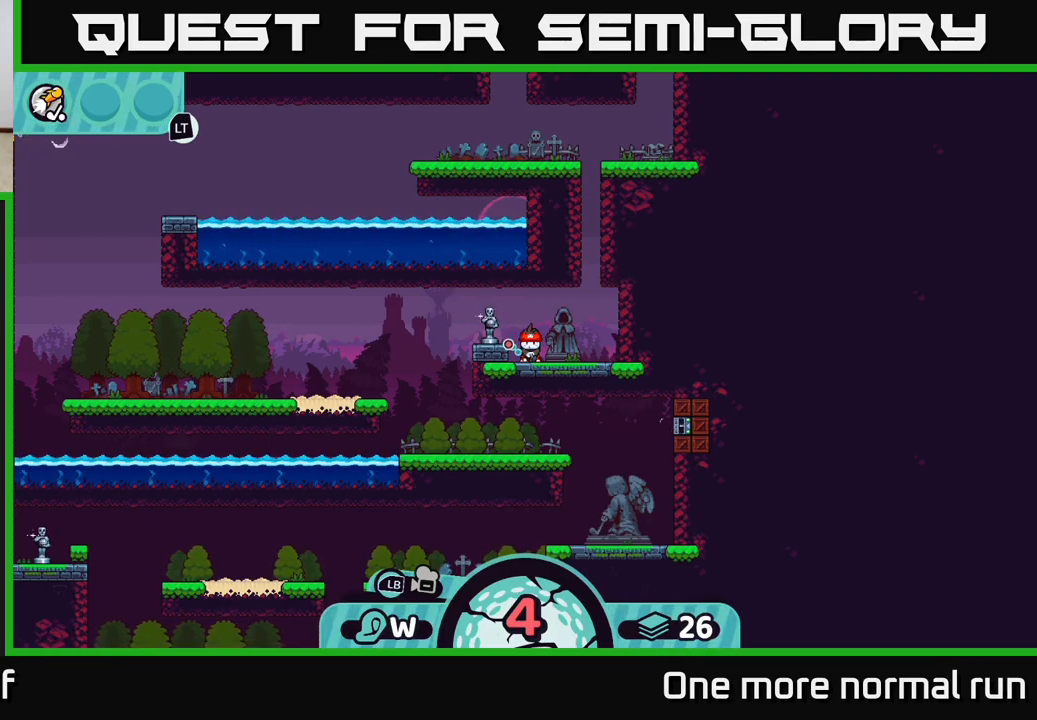
{"buttons": ["A"], "left_stick": "center", "right_stick": "center", "button_events": [[33, "B", "down"], [117, "B", "up"], [233, "A", "down"], [333, "A", "up"], [450, "A", "down"]]}
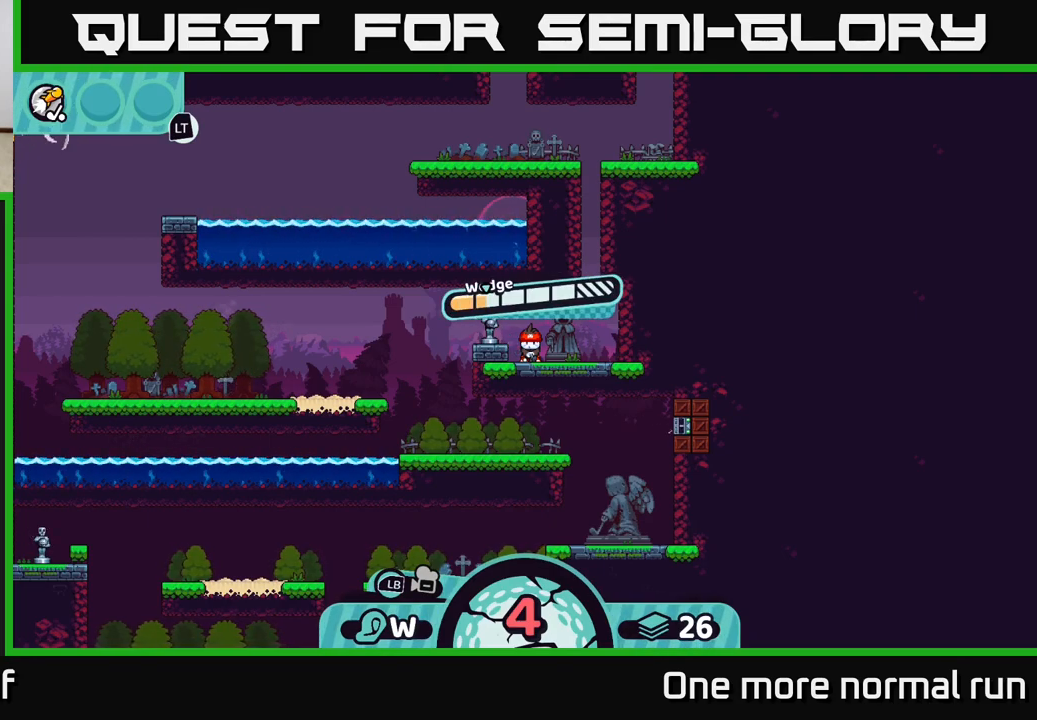
{"buttons": [], "left_stick": "center", "right_stick": "center", "button_events": [[33, "A", "up"]]}
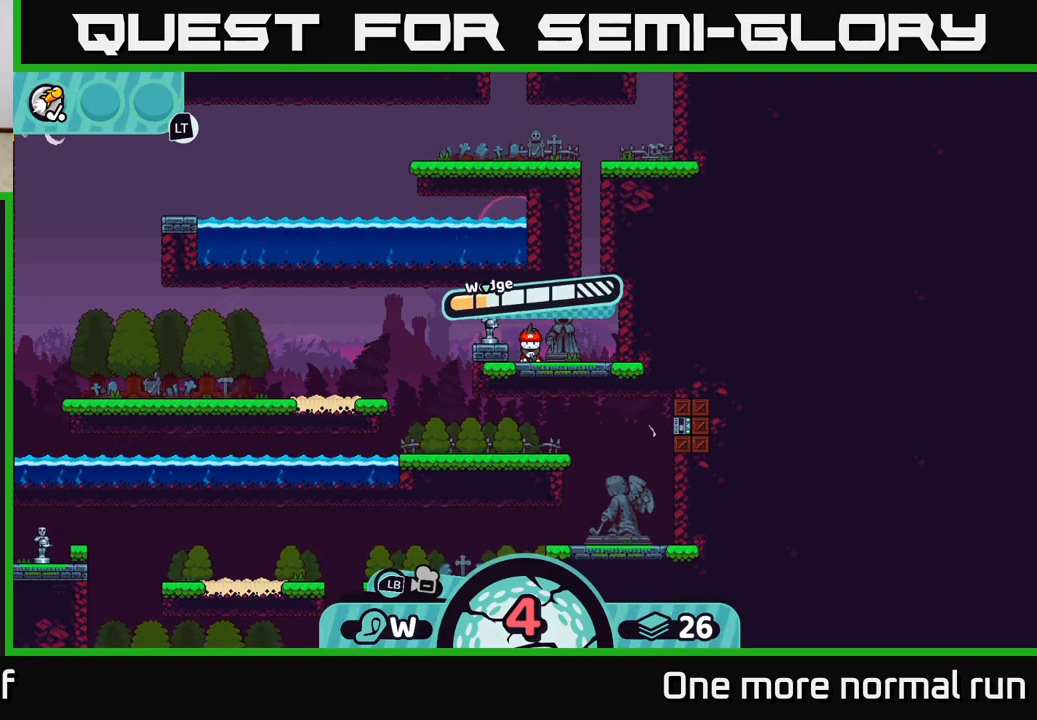
{"buttons": [], "left_stick": "center", "right_stick": "center", "button_events": [[167, "B", "down"], [250, "B", "up"]]}
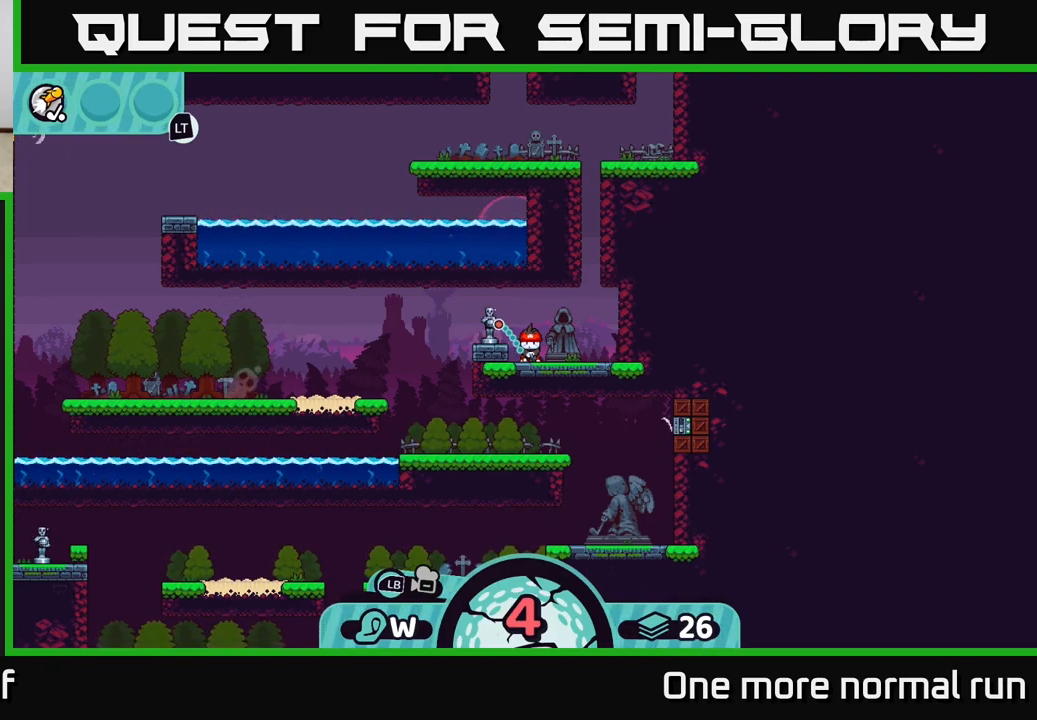
{"buttons": [], "left_stick": "center", "right_stick": "center", "button_events": [[100, "B", "down"], [200, "B", "up"], [400, "A", "down"], [500, "A", "up"]]}
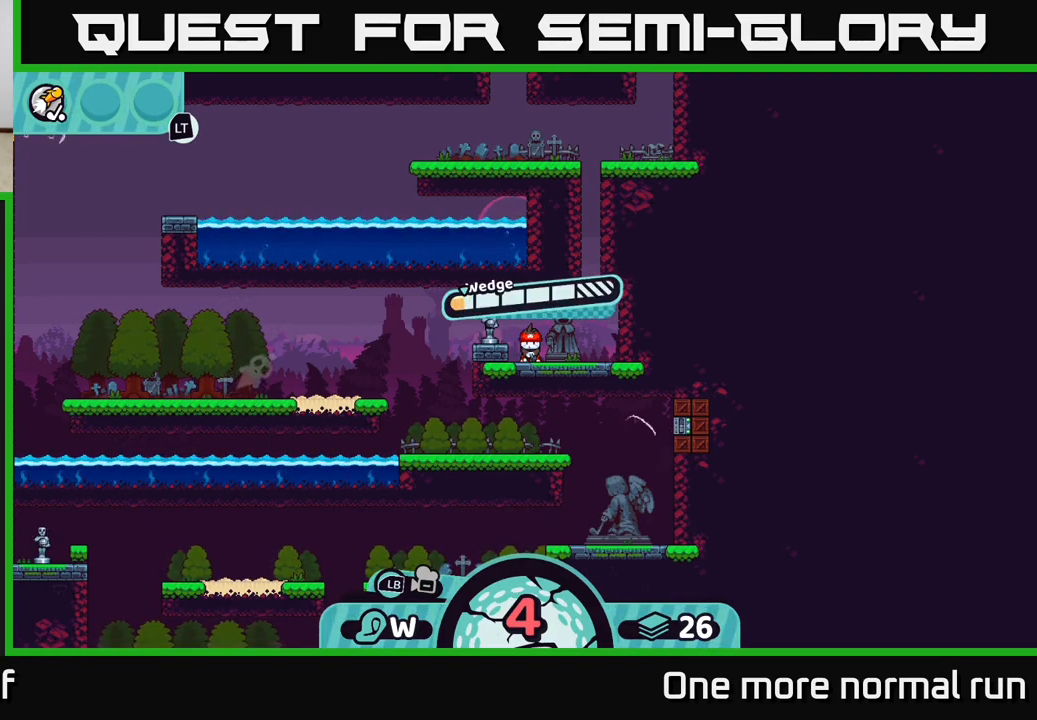
{"buttons": [], "left_stick": "center", "right_stick": "center", "button_events": []}
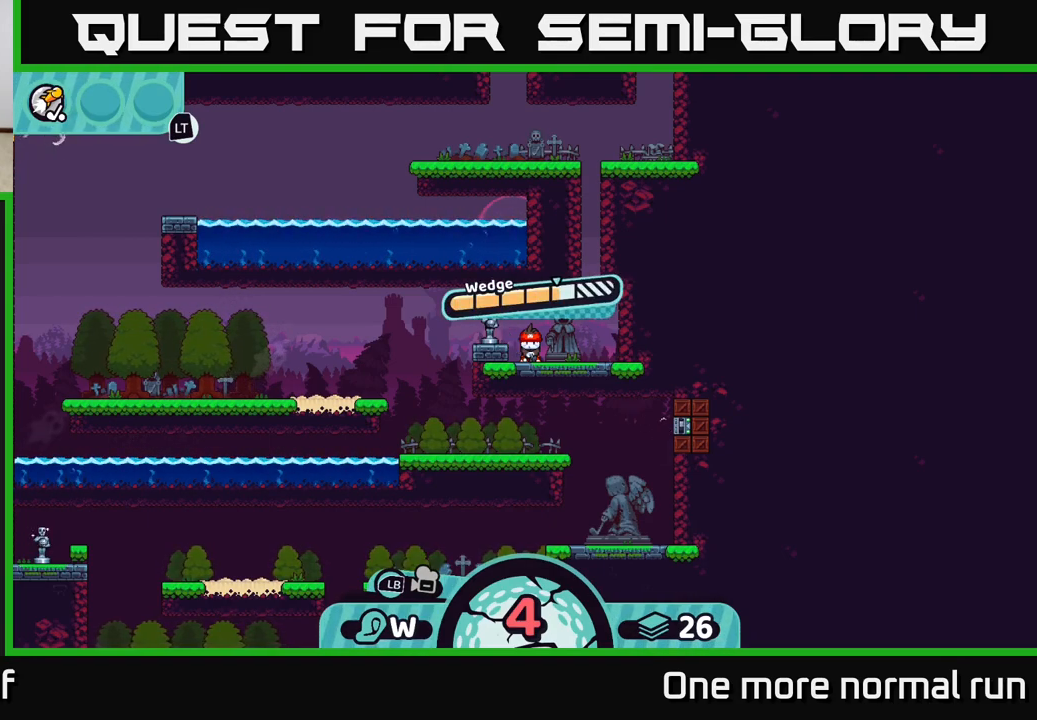
{"buttons": [], "left_stick": "center", "right_stick": "center", "button_events": []}
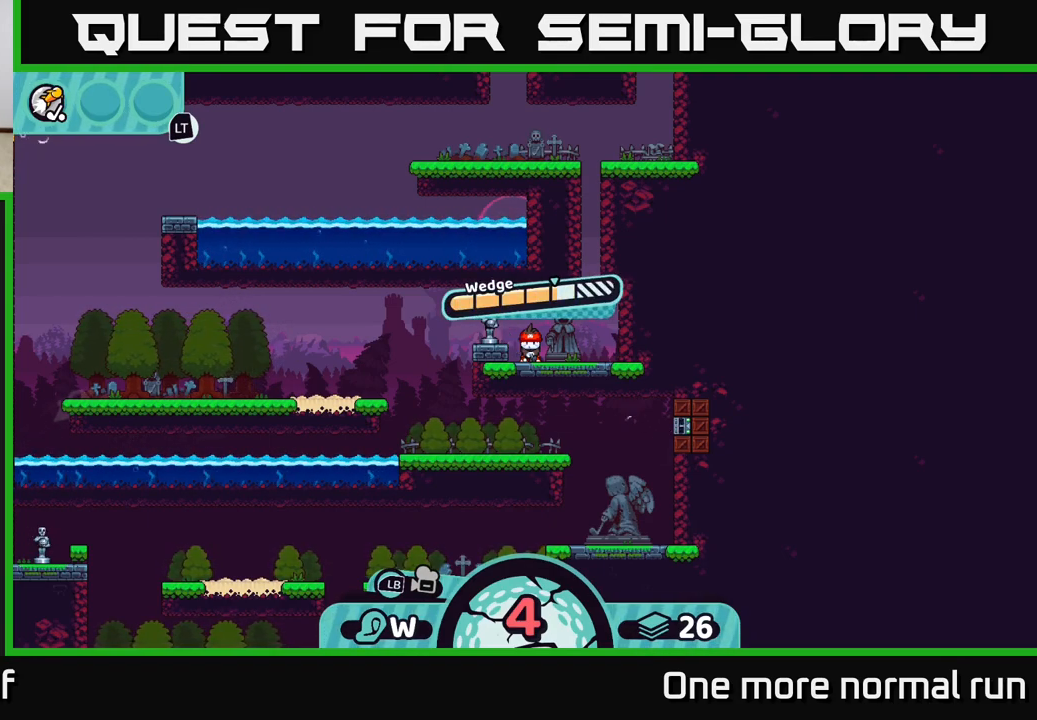
{"buttons": ["A"], "left_stick": "center", "right_stick": "center", "button_events": [[483, "A", "down"]]}
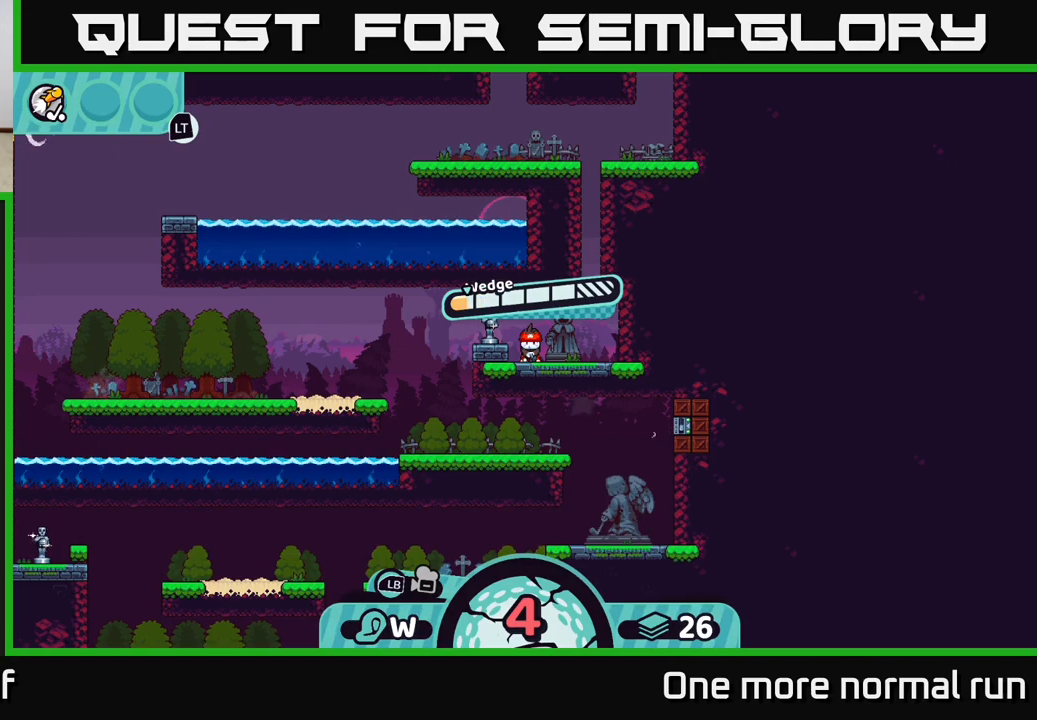
{"buttons": [], "left_stick": "center", "right_stick": "center", "button_events": [[217, "A", "up"]]}
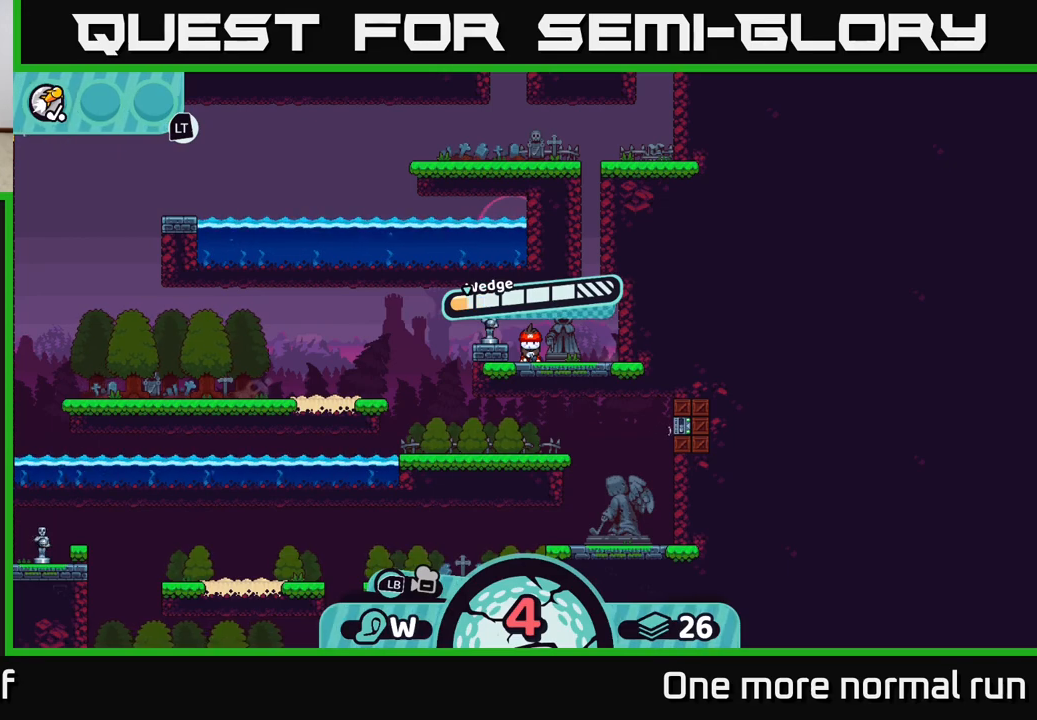
{"buttons": [], "left_stick": "center", "right_stick": "center", "button_events": []}
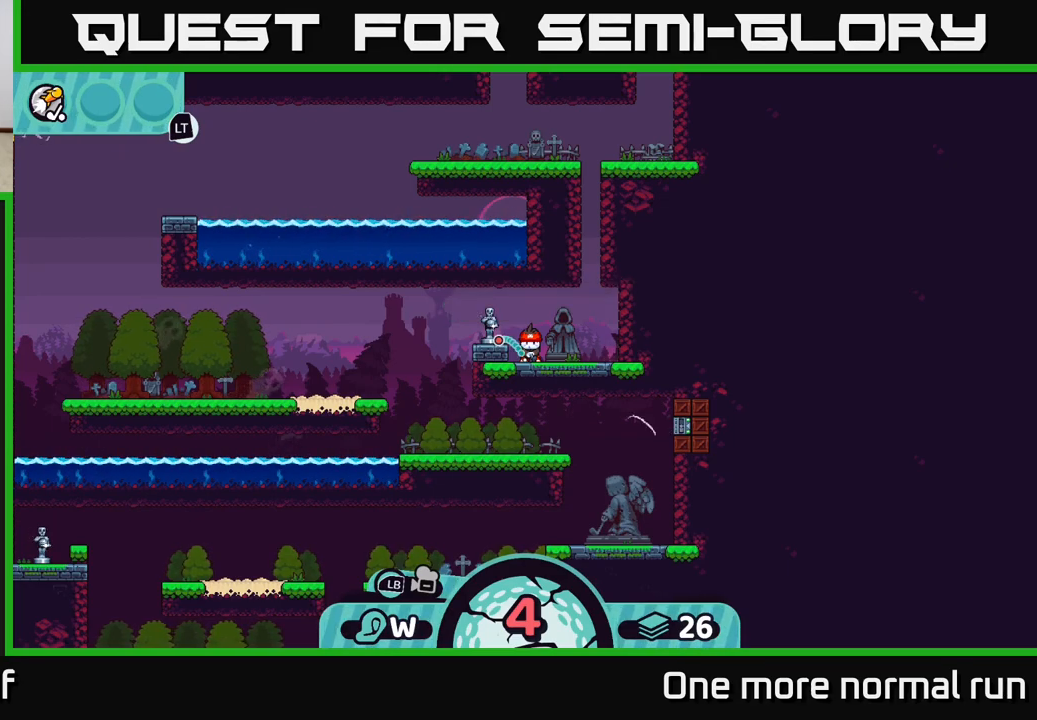
{"buttons": [], "left_stick": "center", "right_stick": "center", "button_events": []}
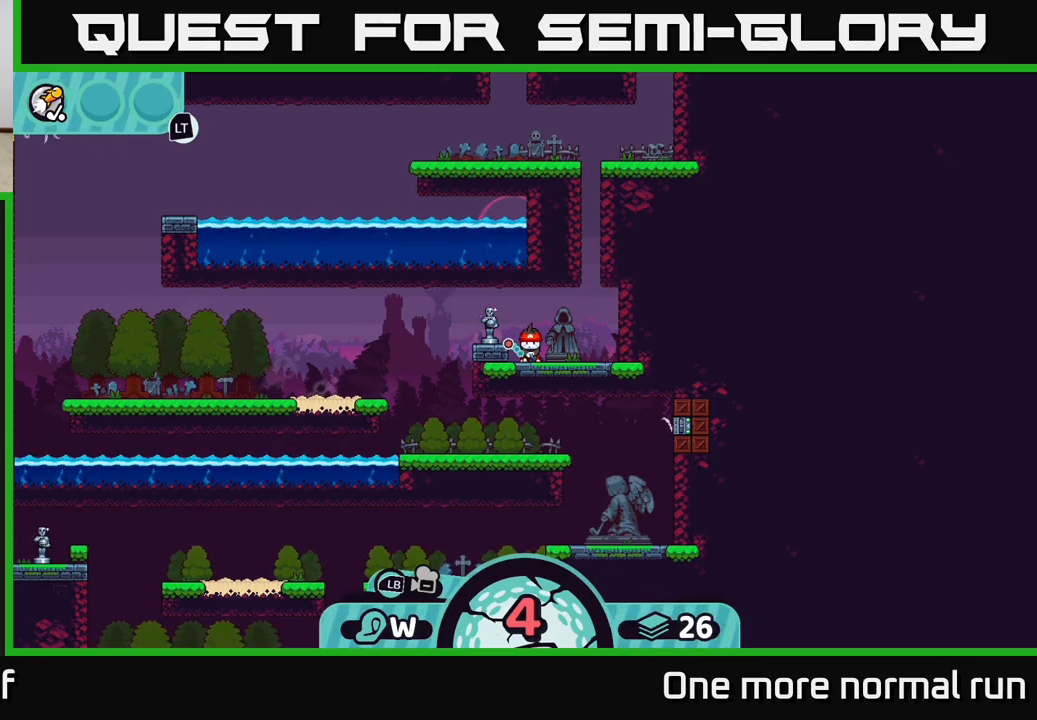
{"buttons": [], "left_stick": "center", "right_stick": "center", "button_events": []}
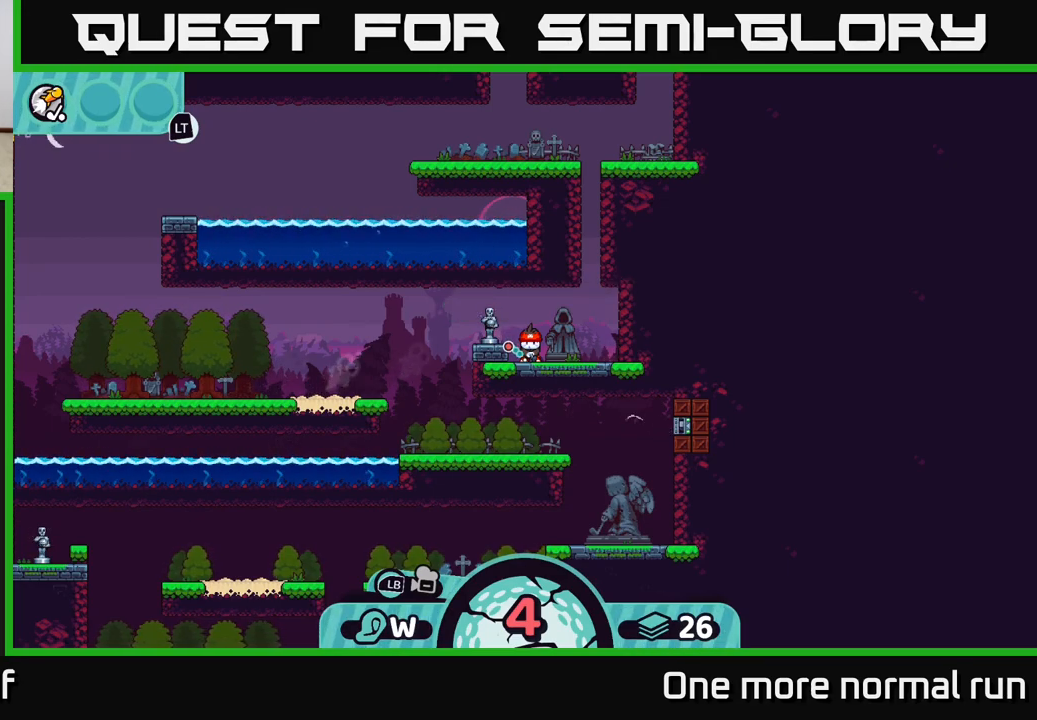
{"buttons": [], "left_stick": "center", "right_stick": "center", "button_events": []}
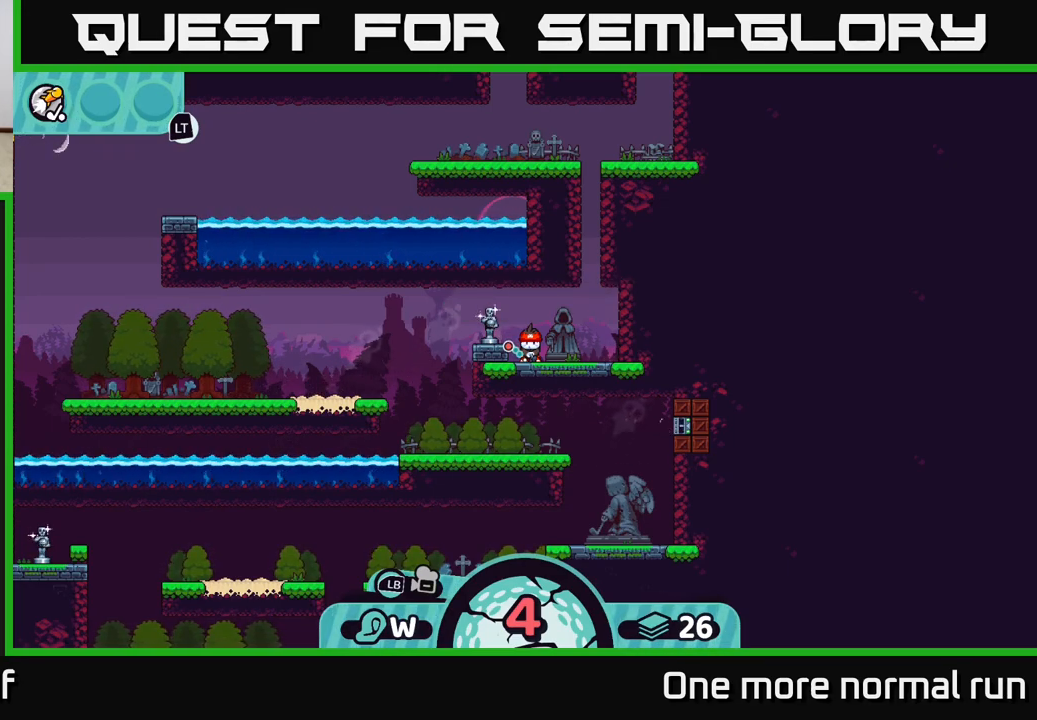
{"buttons": [], "left_stick": "center", "right_stick": "center", "button_events": []}
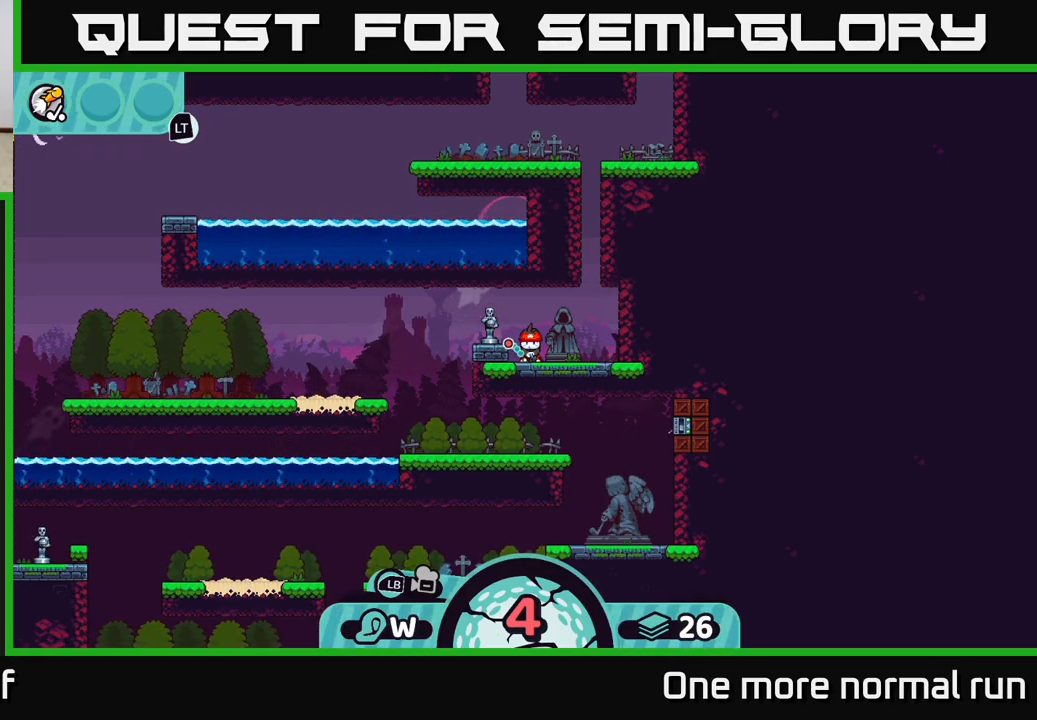
{"buttons": [], "left_stick": "center", "right_stick": "center", "button_events": [[417, "A", "down"], [500, "A", "up"]]}
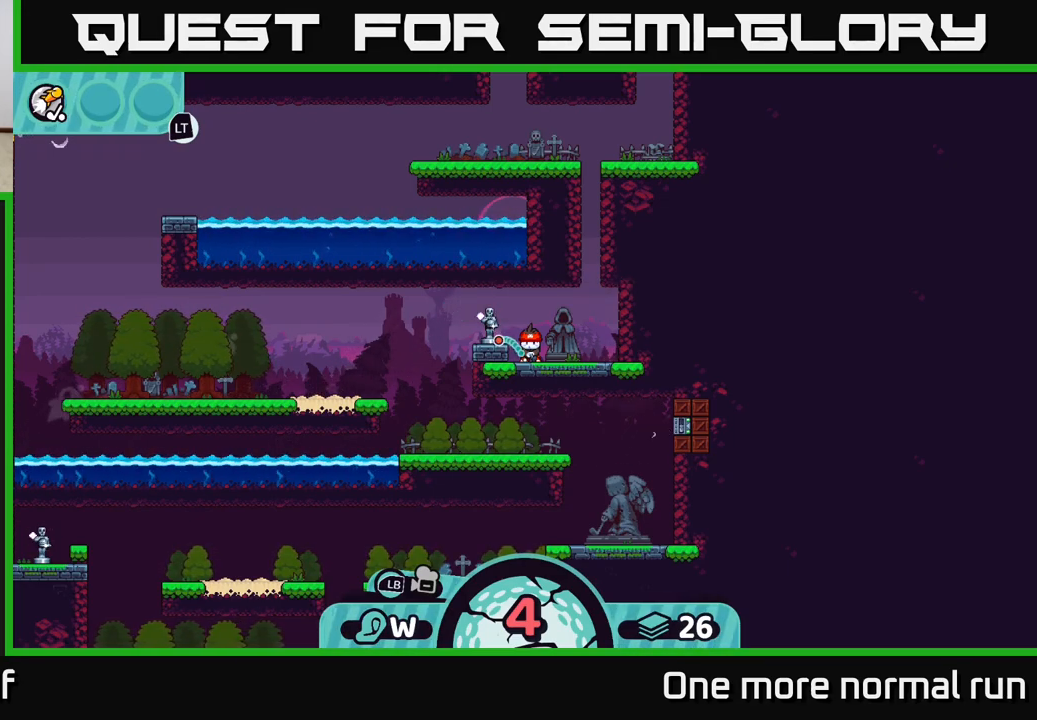
{"buttons": [], "left_stick": "center", "right_stick": "center", "button_events": []}
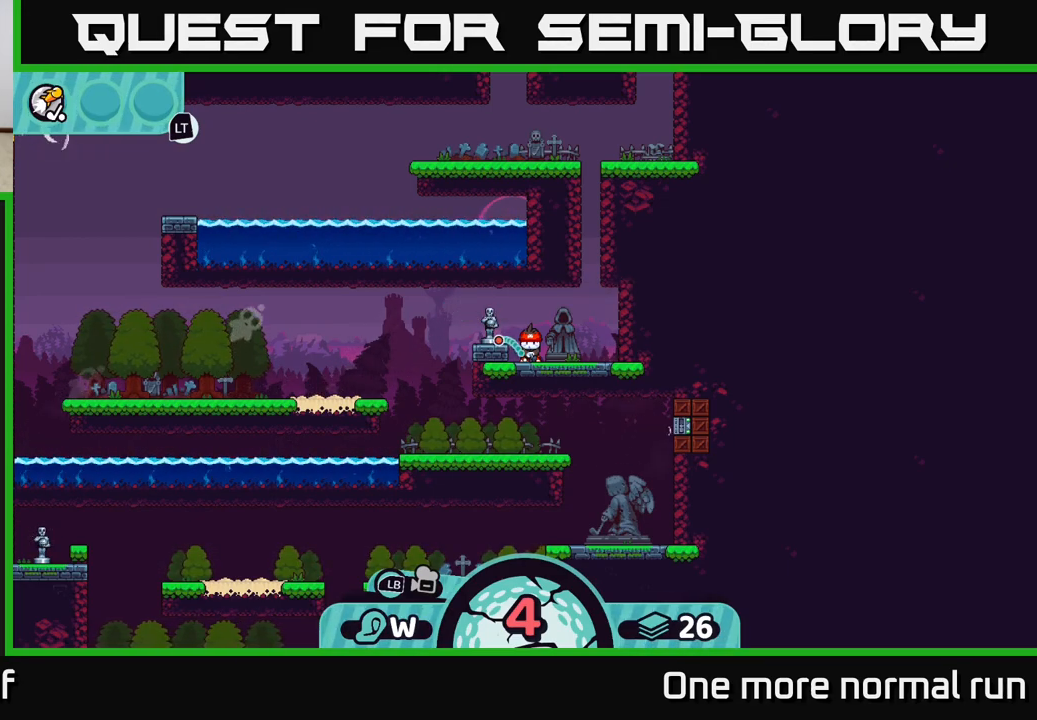
{"buttons": [], "left_stick": "right", "right_stick": "center", "button_events": []}
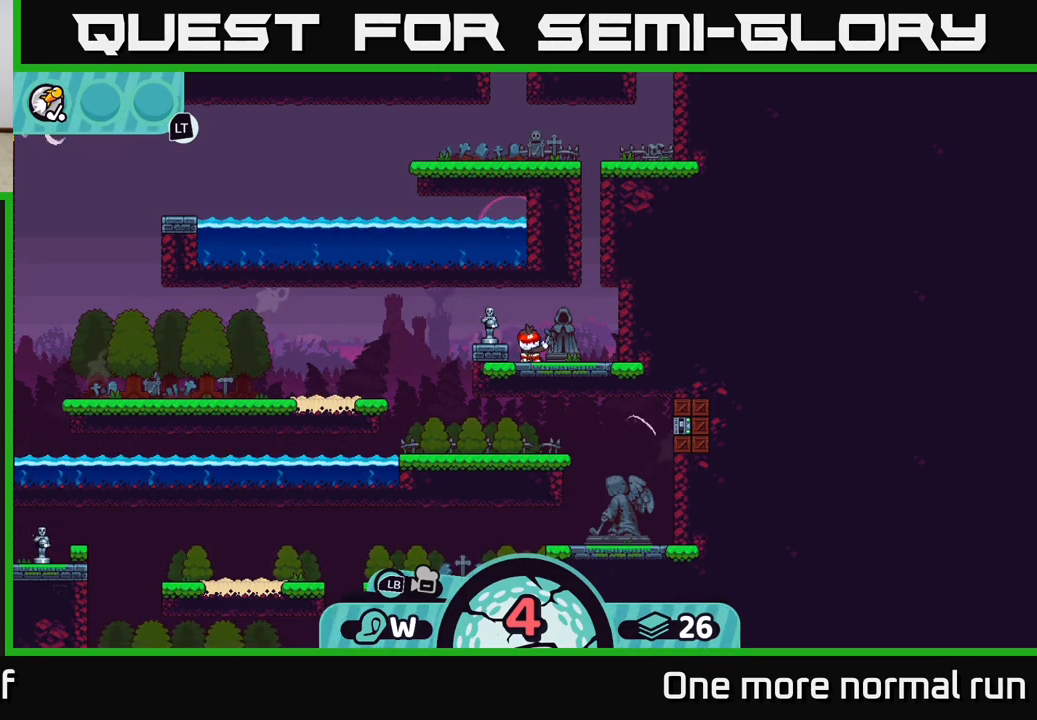
{"buttons": [], "left_stick": "center", "right_stick": "center", "button_events": []}
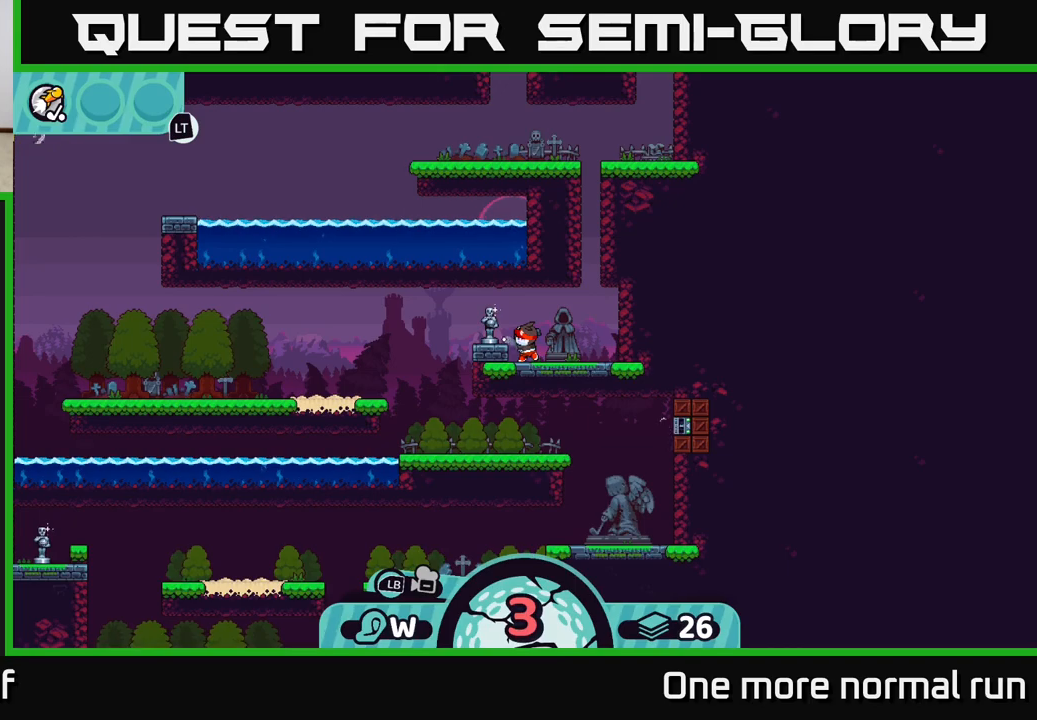
{"buttons": [], "left_stick": "left", "right_stick": "center", "button_events": []}
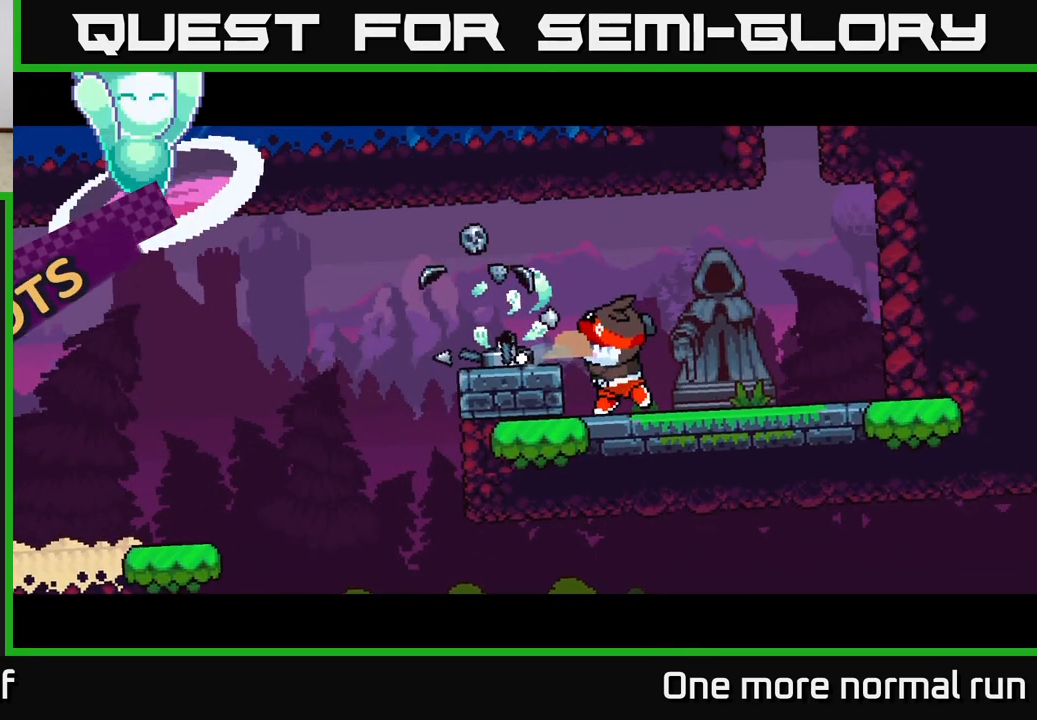
{"buttons": [], "left_stick": "left", "right_stick": "center", "button_events": [[250, "A", "down"], [333, "A", "up"], [417, "A", "down"], [500, "A", "up"]]}
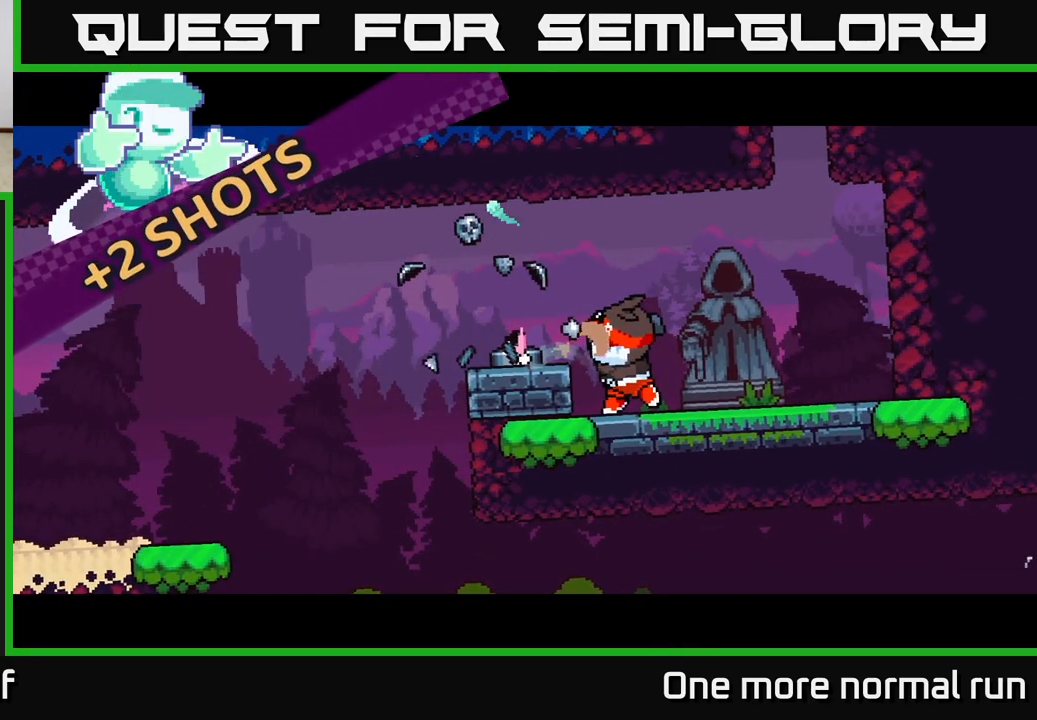
{"buttons": [], "left_stick": "left", "right_stick": "center", "button_events": [[67, "A", "down"], [133, "A", "up"], [217, "A", "down"], [300, "A", "up"], [383, "A", "down"], [467, "A", "up"]]}
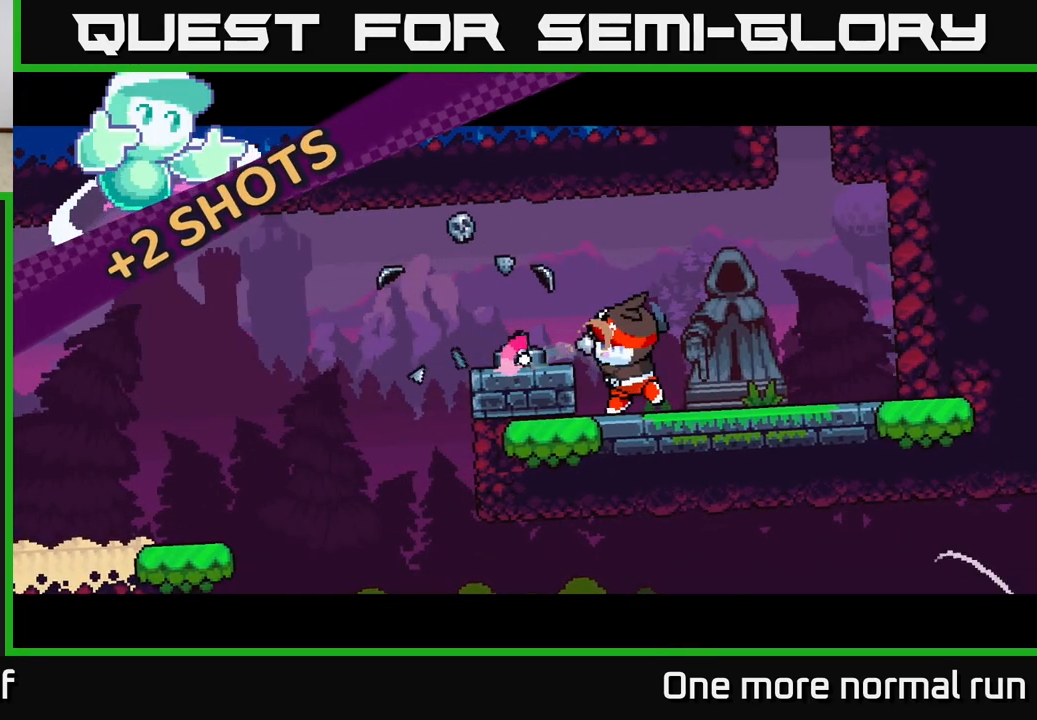
{"buttons": [], "left_stick": "left", "right_stick": "center", "button_events": [[50, "A", "down"], [133, "A", "up"], [217, "A", "down"], [317, "A", "up"], [400, "A", "down"], [500, "A", "up"]]}
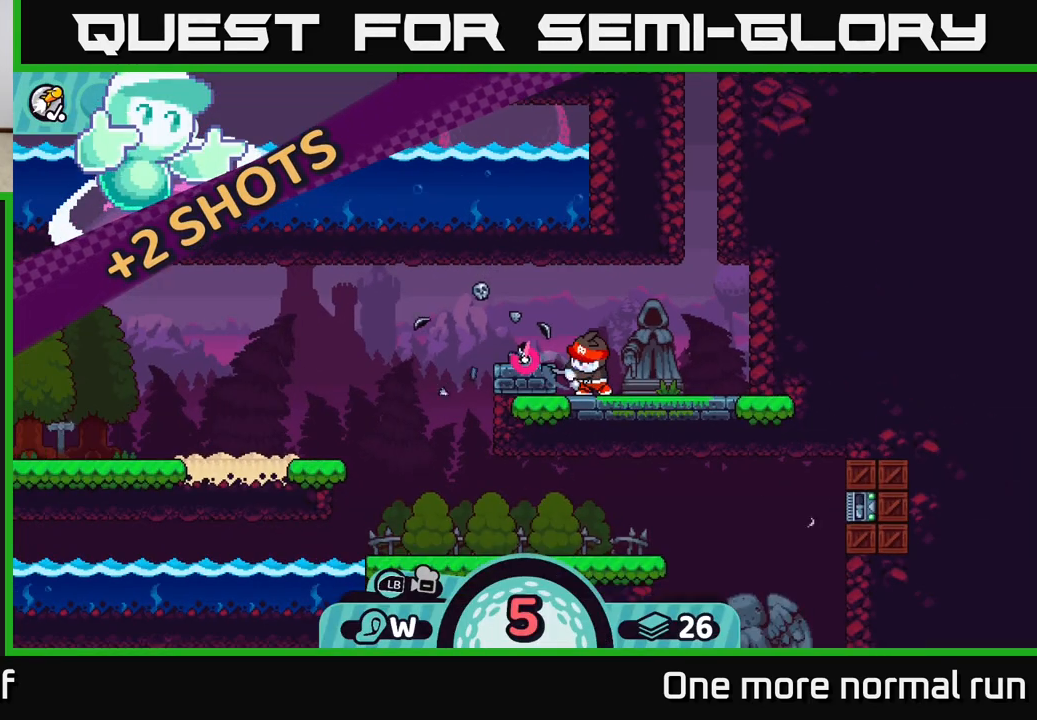
{"buttons": [], "left_stick": "left", "right_stick": "center", "button_events": [[83, "A", "down"], [183, "A", "up"], [267, "A", "down"], [367, "A", "up"]]}
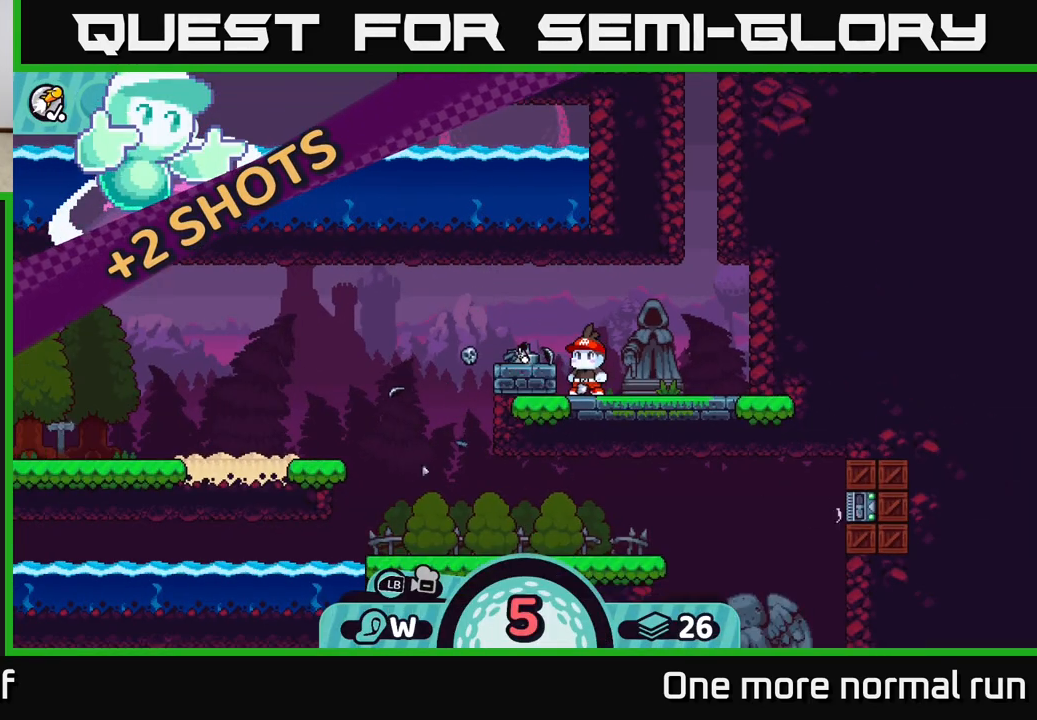
{"buttons": [], "left_stick": "center", "right_stick": "center", "button_events": []}